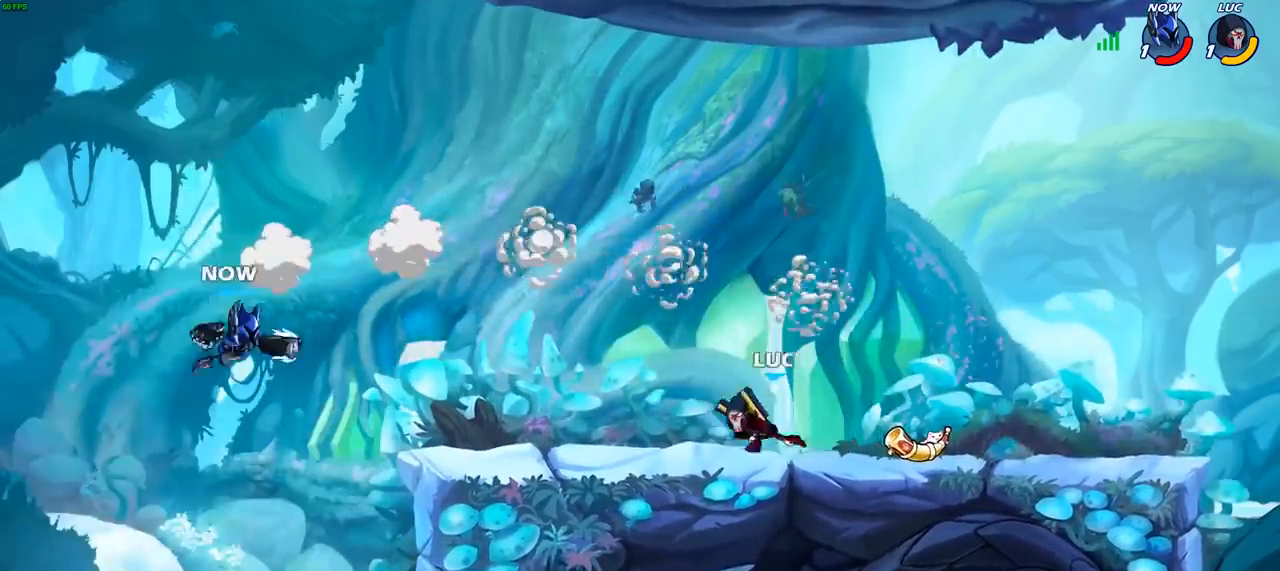
Gameplay with a controller (PlayStation layout); each line is a JSON object with the inputs held at the frame after it. "events" lists button and stick changes between this image and that frame as [ms after this image, input, new state], when the widget could be followed in between.
{"buttons": [], "left_stick": "up-left", "right_stick": "center", "events": [[167, "left_stick", "center"], [217, "left_stick", "right"], [483, "left_stick", "up-left"]]}
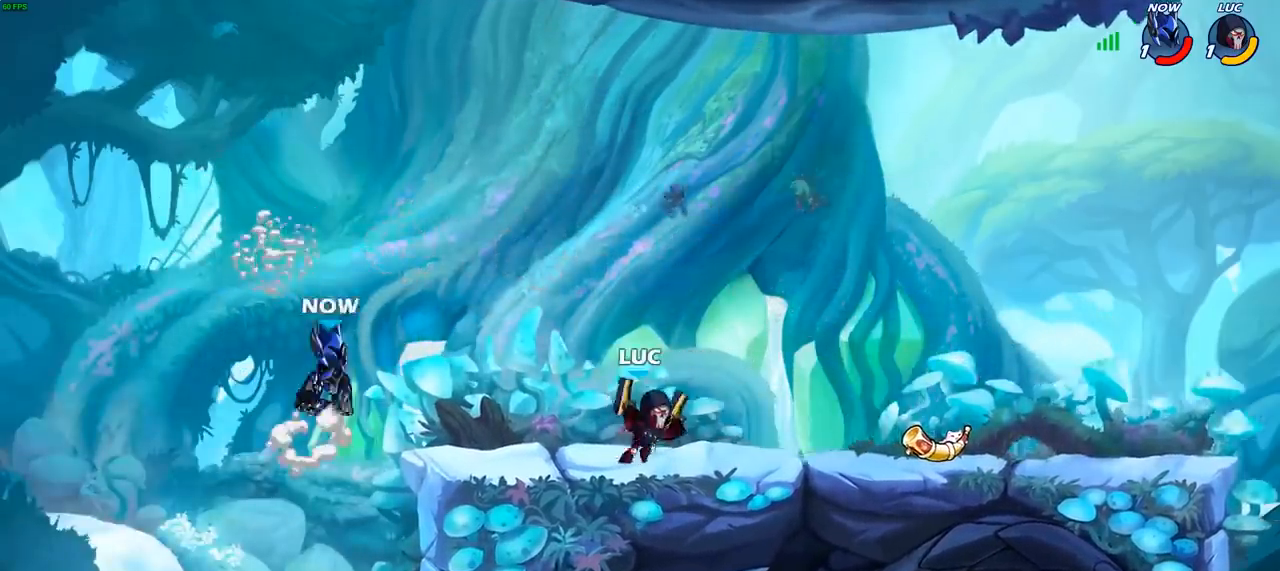
{"buttons": [], "left_stick": "center", "right_stick": "center", "events": [[233, "left_stick", "center"], [267, "CIRCLE", "down"], [333, "CIRCLE", "up"]]}
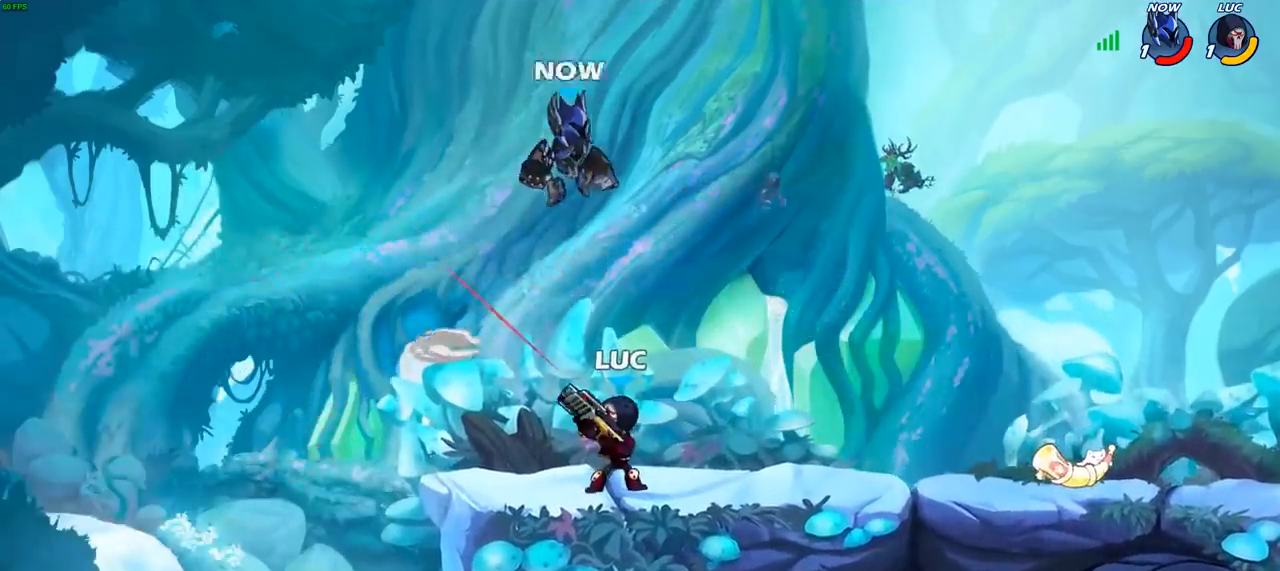
{"buttons": ["CROSS"], "left_stick": "right", "right_stick": "center", "events": [[383, "left_stick", "right"], [483, "CROSS", "down"]]}
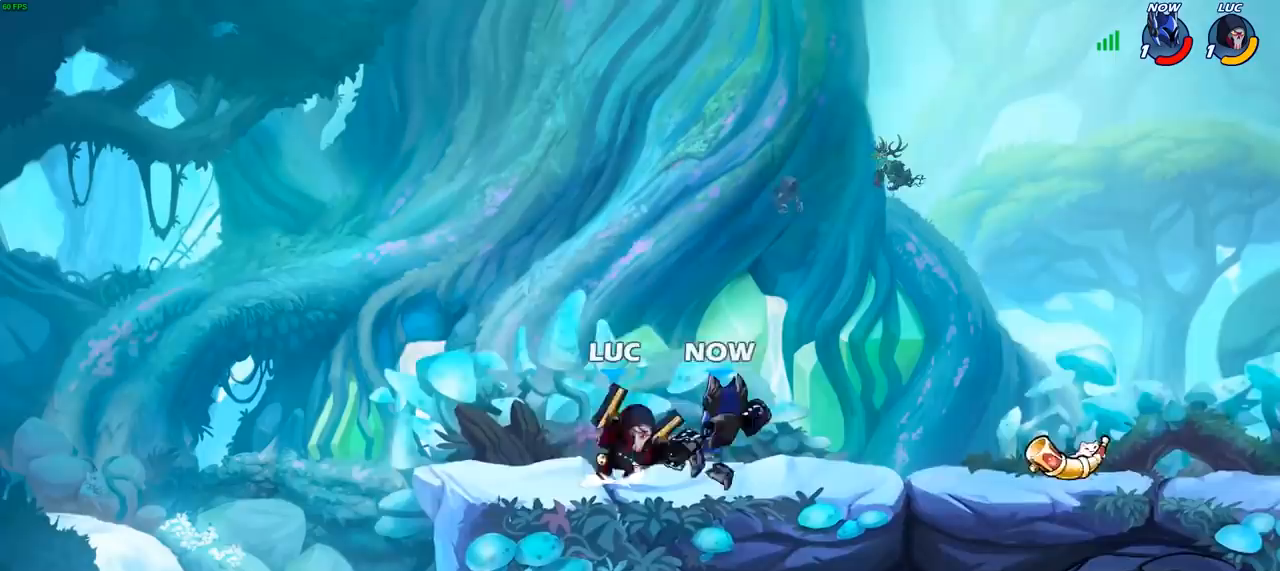
{"buttons": [], "left_stick": "center", "right_stick": "center", "events": [[67, "left_stick", "up"], [83, "R2", "down"], [100, "CROSS", "up"], [300, "R2", "up"], [300, "left_stick", "center"]]}
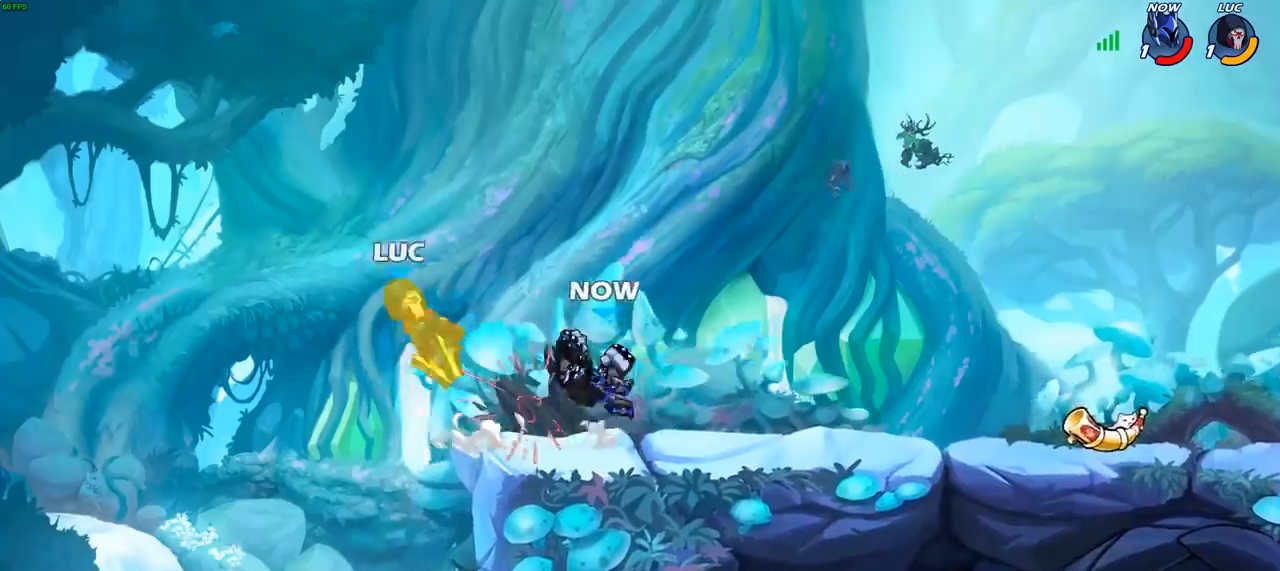
{"buttons": [], "left_stick": "right", "right_stick": "center", "events": [[33, "left_stick", "right"], [150, "left_stick", "down-right"], [300, "left_stick", "right"]]}
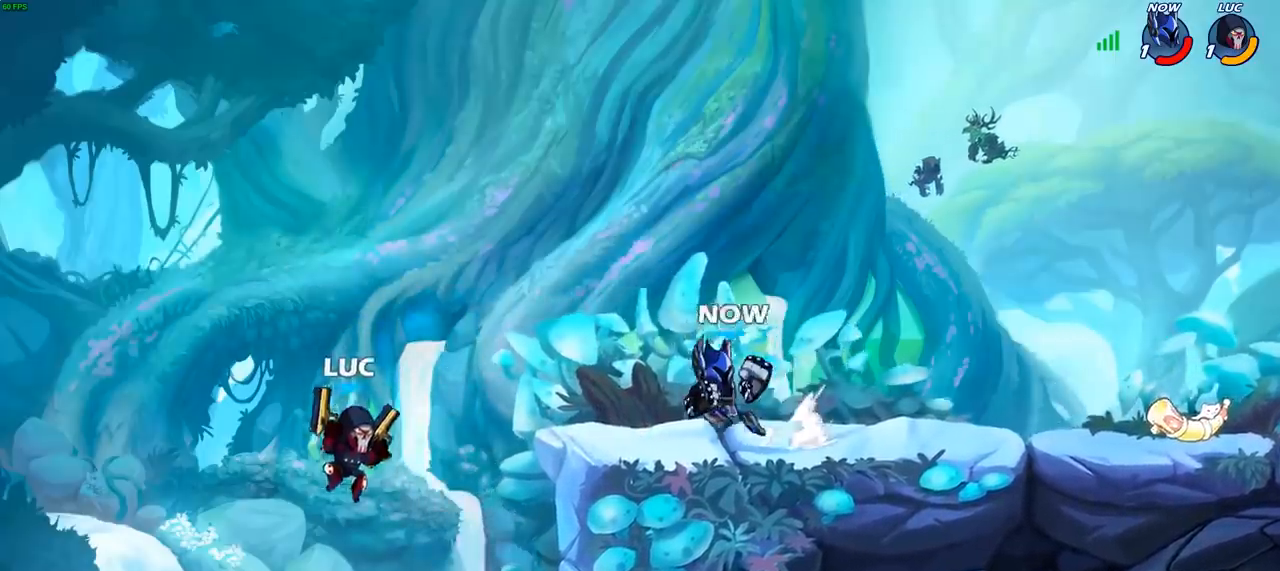
{"buttons": [], "left_stick": "center", "right_stick": "center", "events": [[83, "left_stick", "center"], [100, "R2", "down"], [133, "CIRCLE", "down"], [200, "R2", "up"], [217, "CIRCLE", "up"]]}
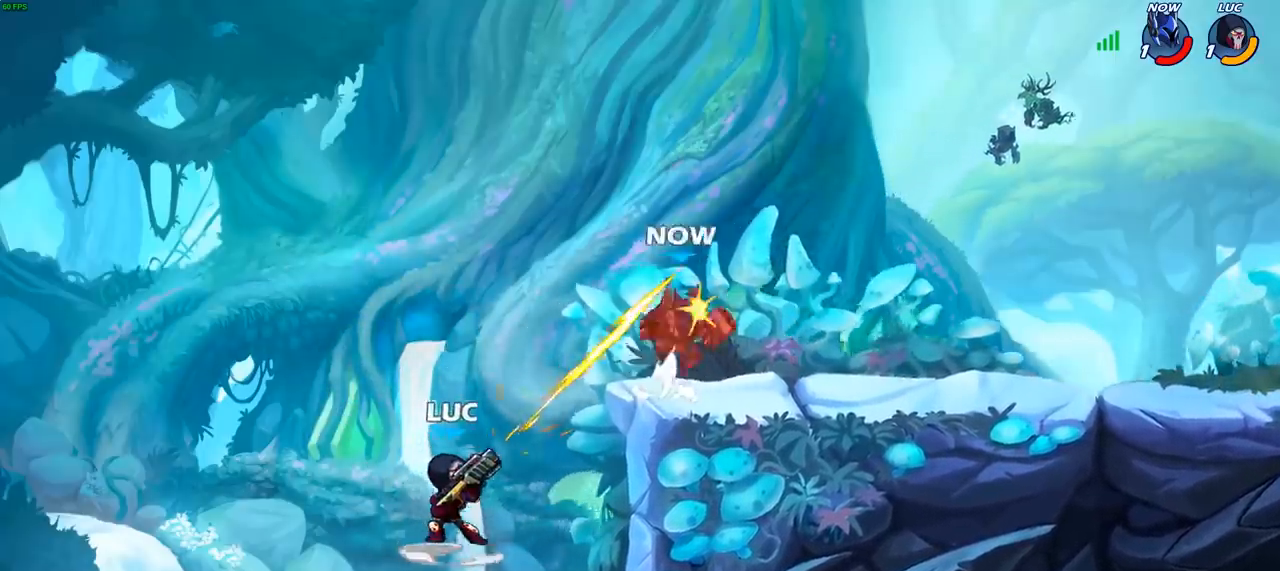
{"buttons": [], "left_stick": "right", "right_stick": "center", "events": [[250, "left_stick", "right"], [350, "CROSS", "down"], [483, "CROSS", "up"]]}
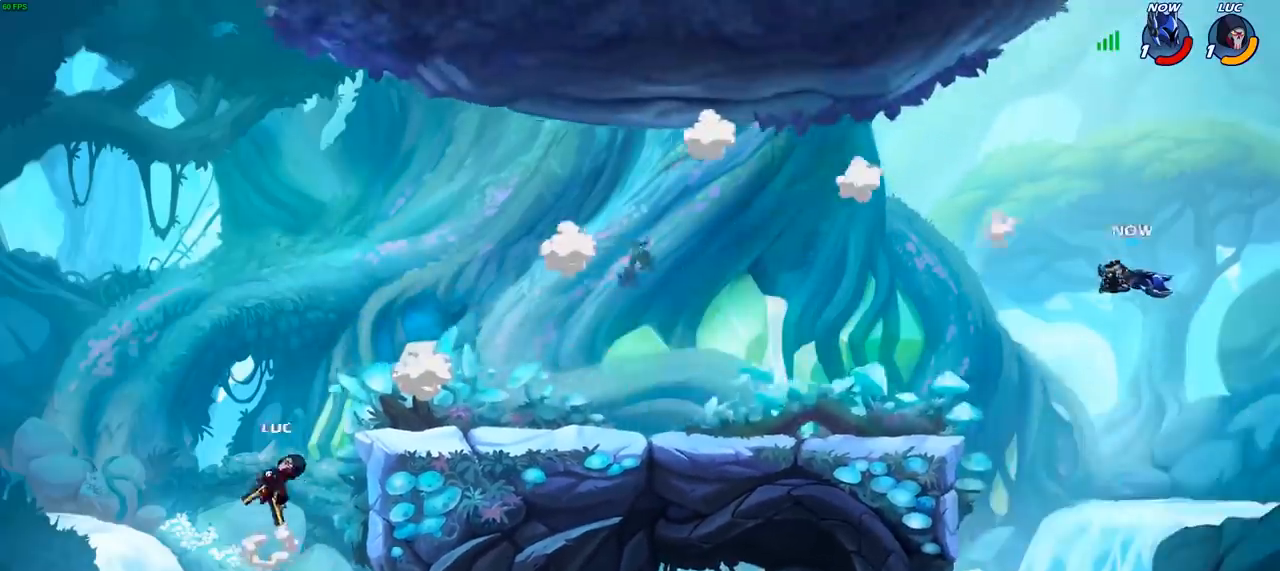
{"buttons": [], "left_stick": "down-right", "right_stick": "center", "events": [[67, "CROSS", "down"], [233, "CROSS", "up"], [317, "left_stick", "down-right"]]}
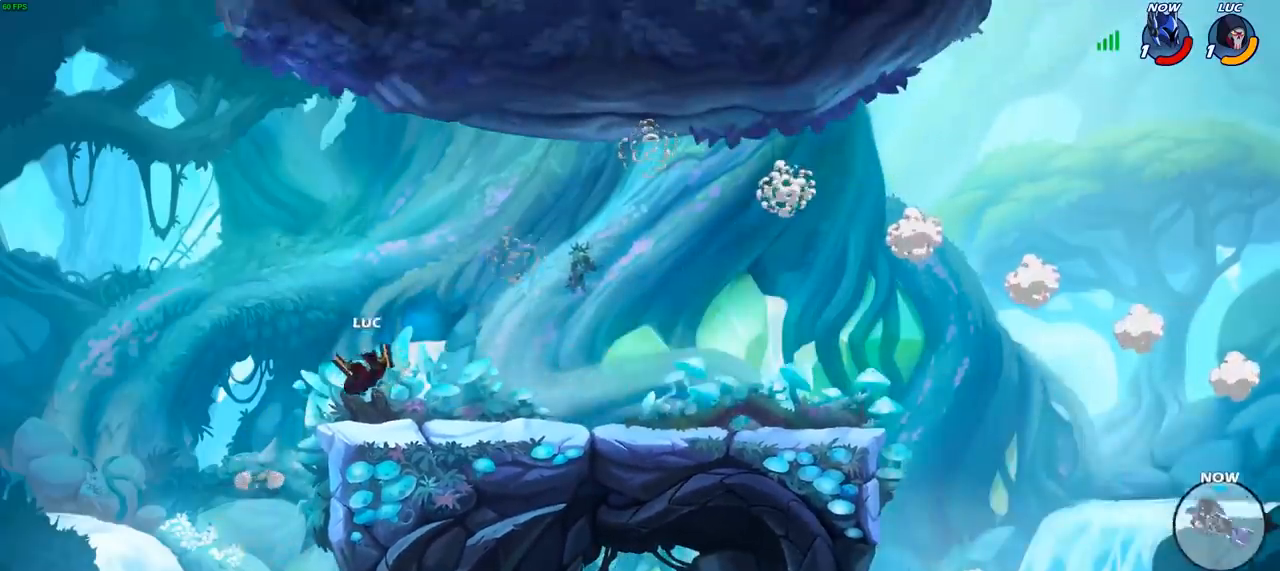
{"buttons": [], "left_stick": "down", "right_stick": "center", "events": [[50, "left_stick", "right"], [150, "R2", "down"], [167, "CROSS", "down"], [167, "left_stick", "up-right"], [283, "CROSS", "up"], [300, "R2", "up"], [367, "left_stick", "down"]]}
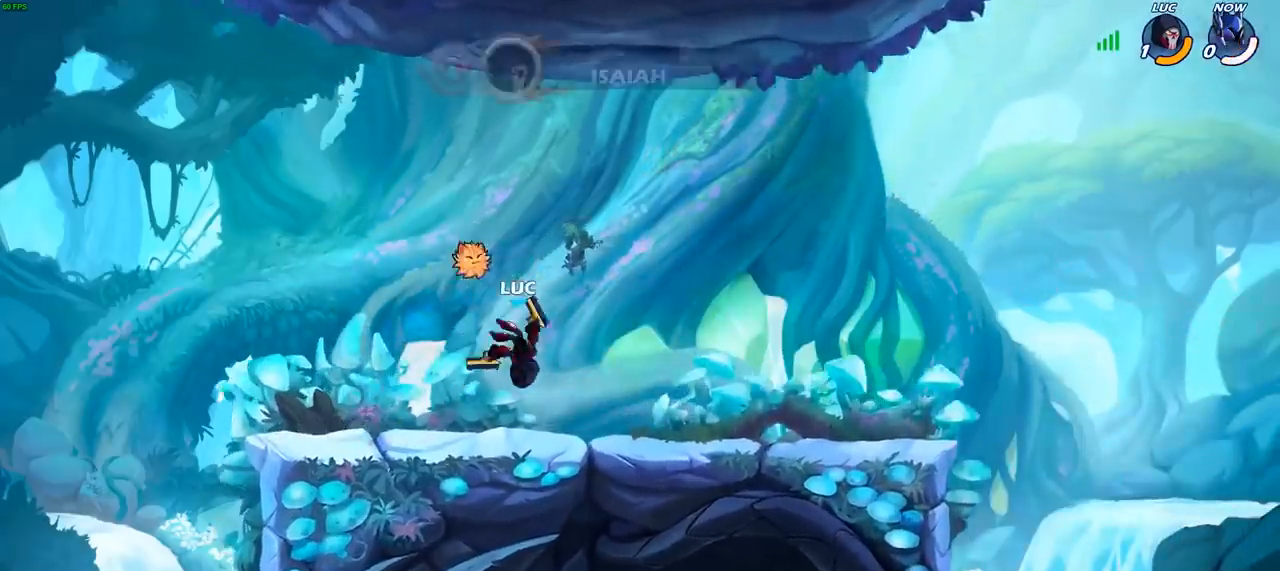
{"buttons": [], "left_stick": "center", "right_stick": "center", "events": [[100, "left_stick", "center"]]}
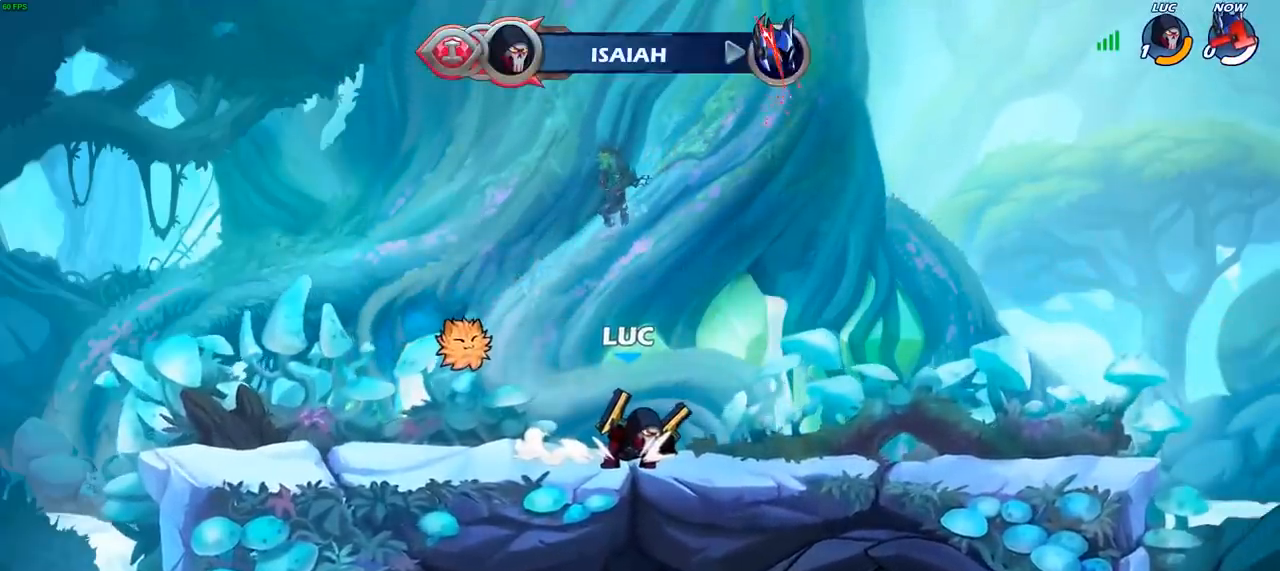
{"buttons": [], "left_stick": "center", "right_stick": "center", "events": []}
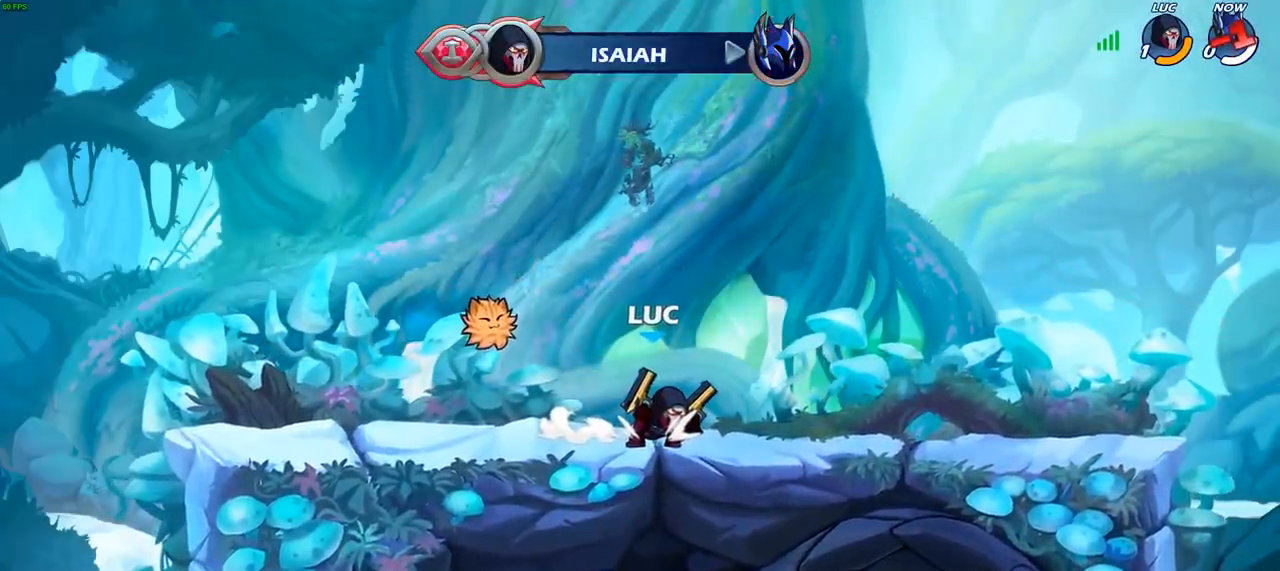
{"buttons": [], "left_stick": "center", "right_stick": "center", "events": []}
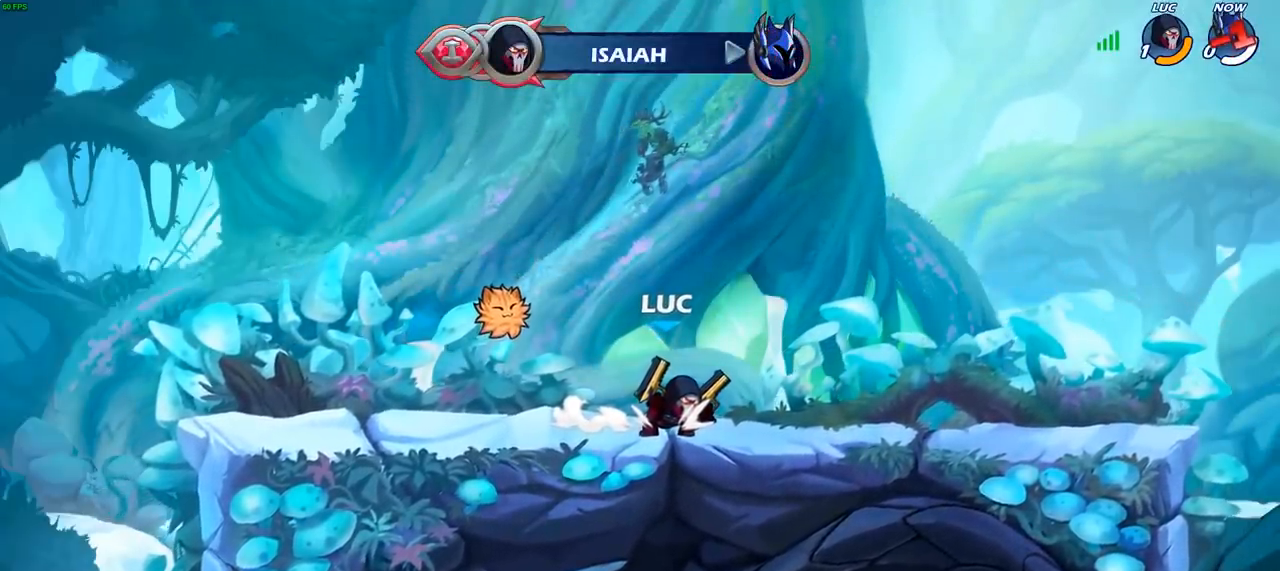
{"buttons": [], "left_stick": "center", "right_stick": "center", "events": []}
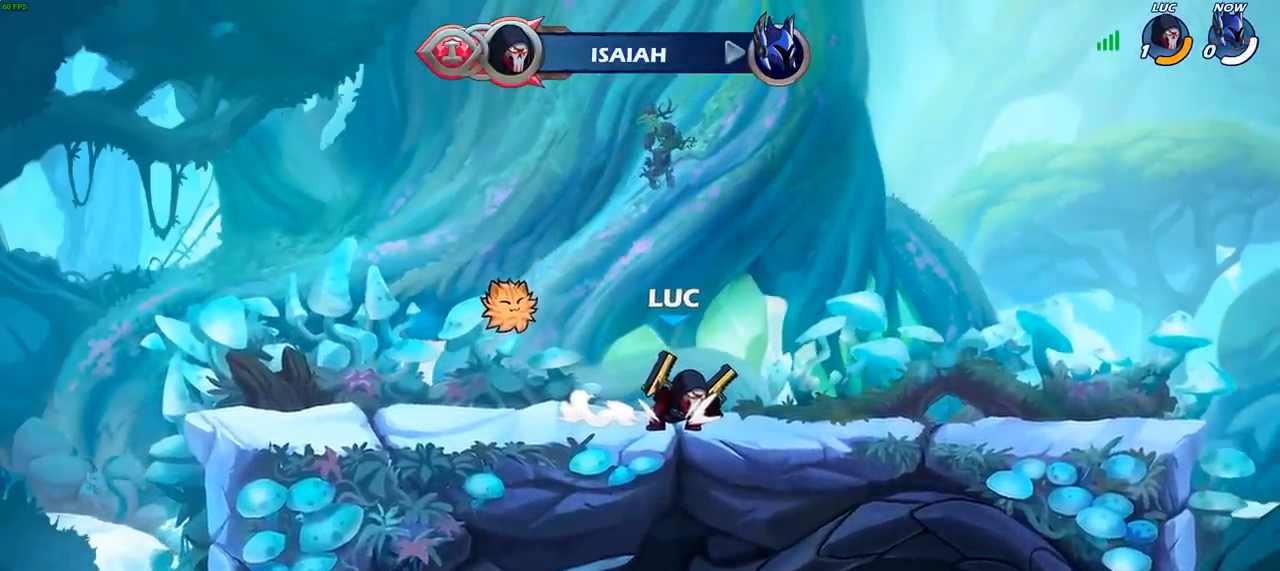
{"buttons": [], "left_stick": "center", "right_stick": "center", "events": []}
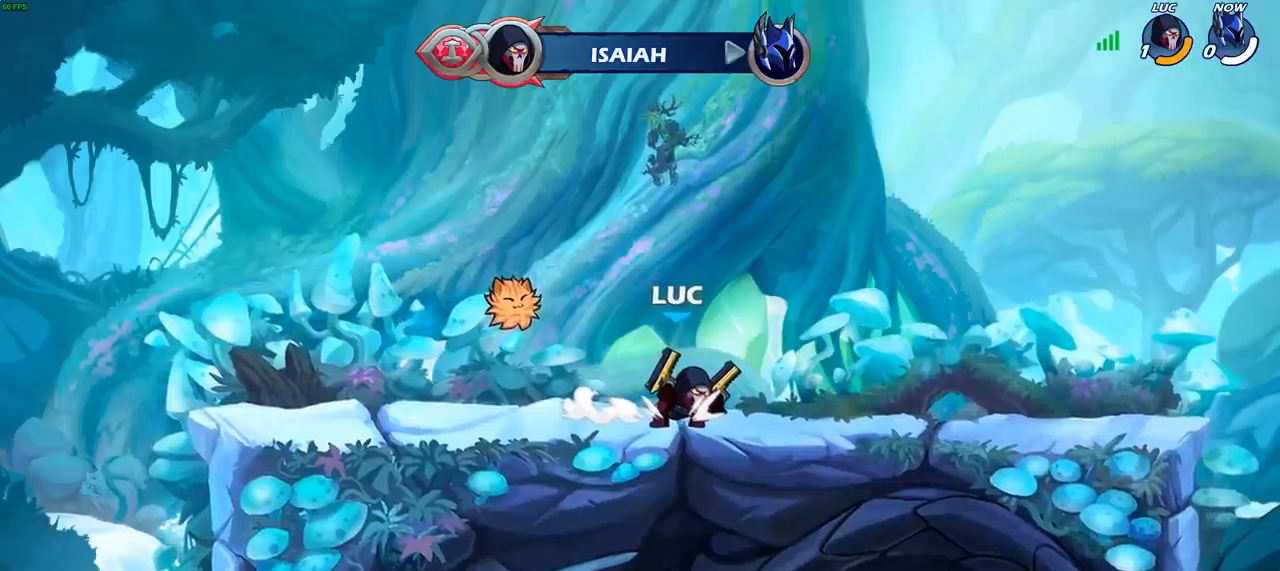
{"buttons": [], "left_stick": "center", "right_stick": "center", "events": []}
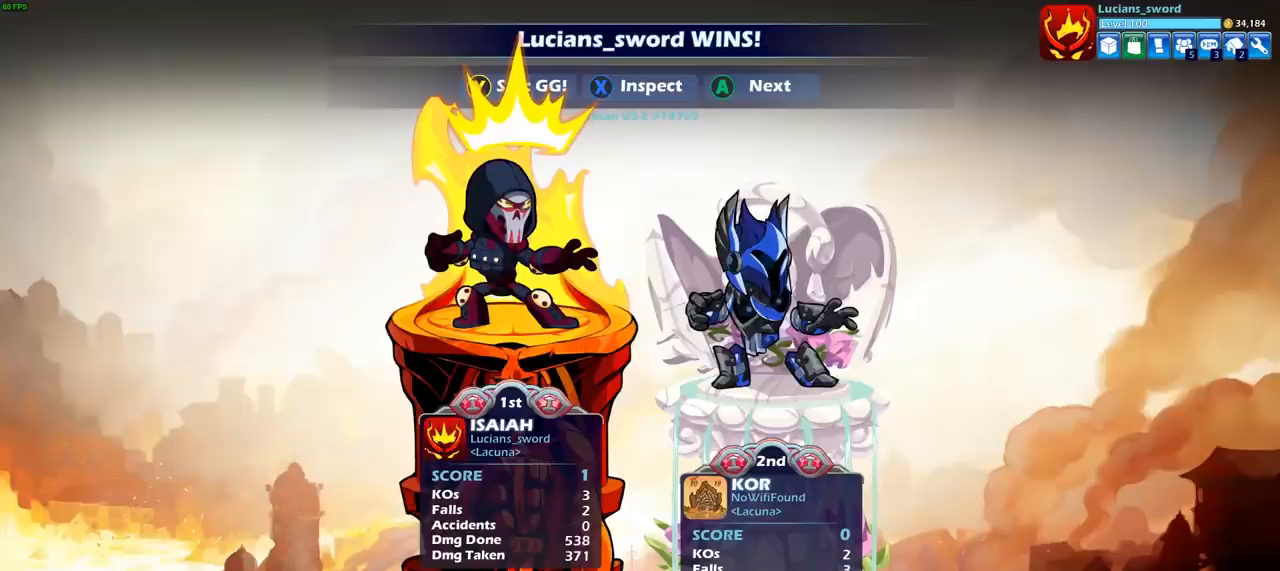
{"buttons": [], "left_stick": "center", "right_stick": "center", "events": []}
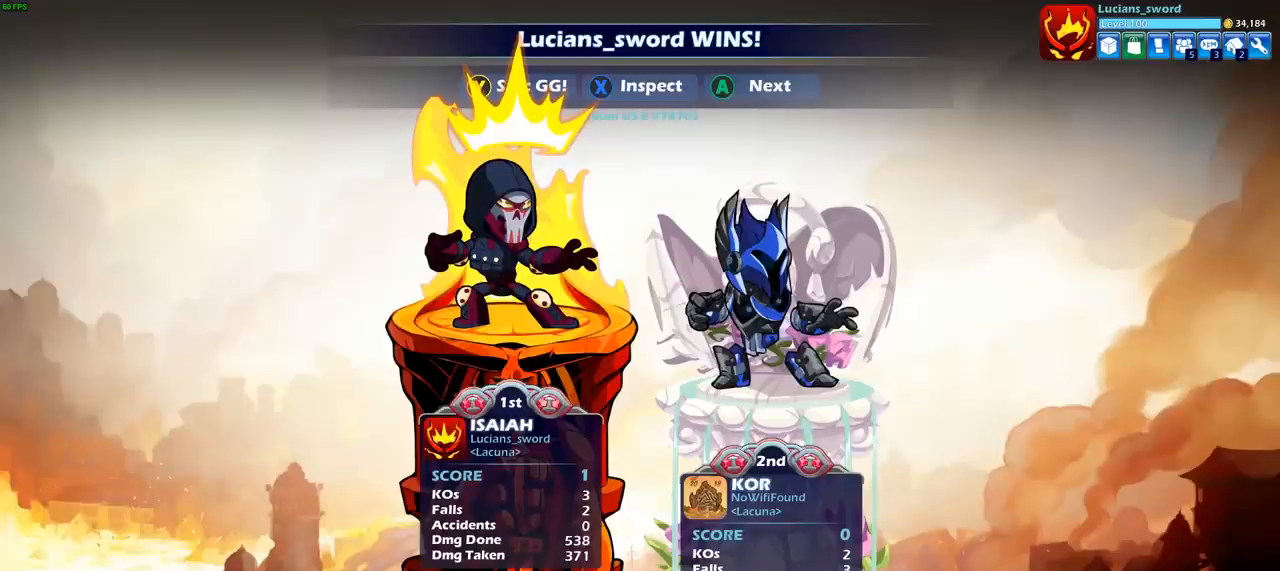
{"buttons": [], "left_stick": "center", "right_stick": "center", "events": []}
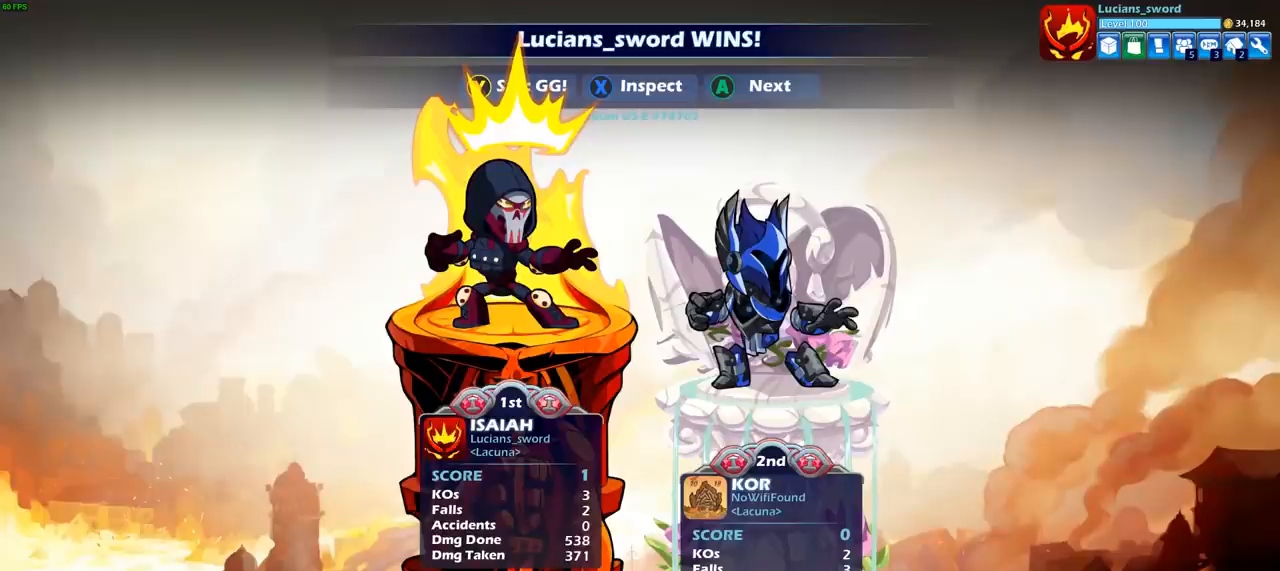
{"buttons": [], "left_stick": "center", "right_stick": "center", "events": []}
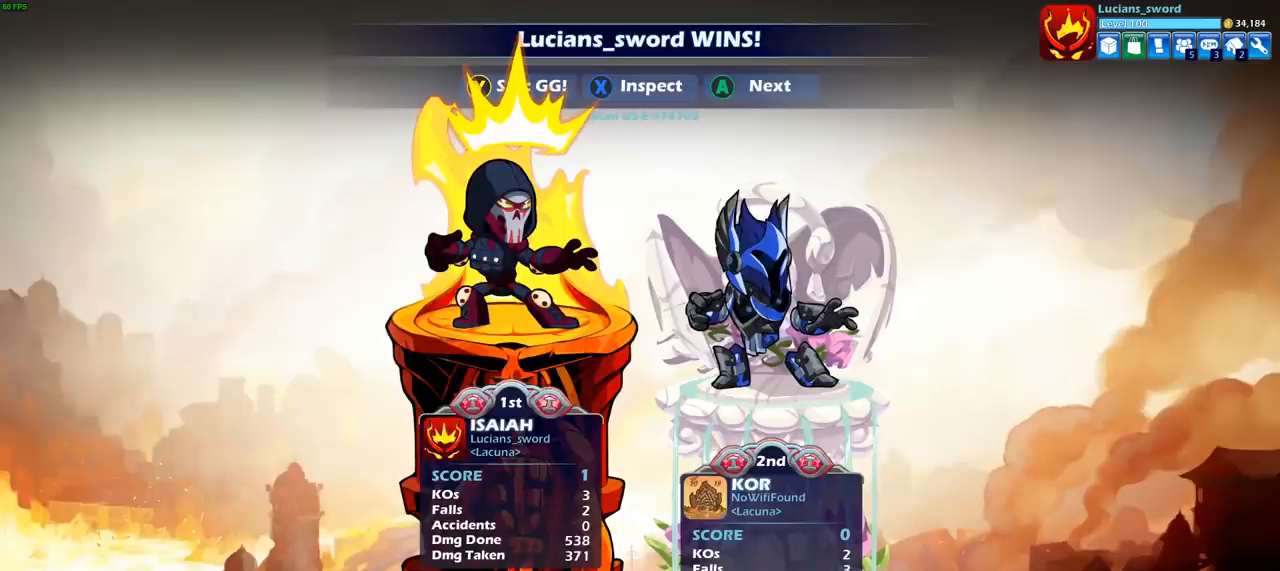
{"buttons": [], "left_stick": "center", "right_stick": "center", "events": []}
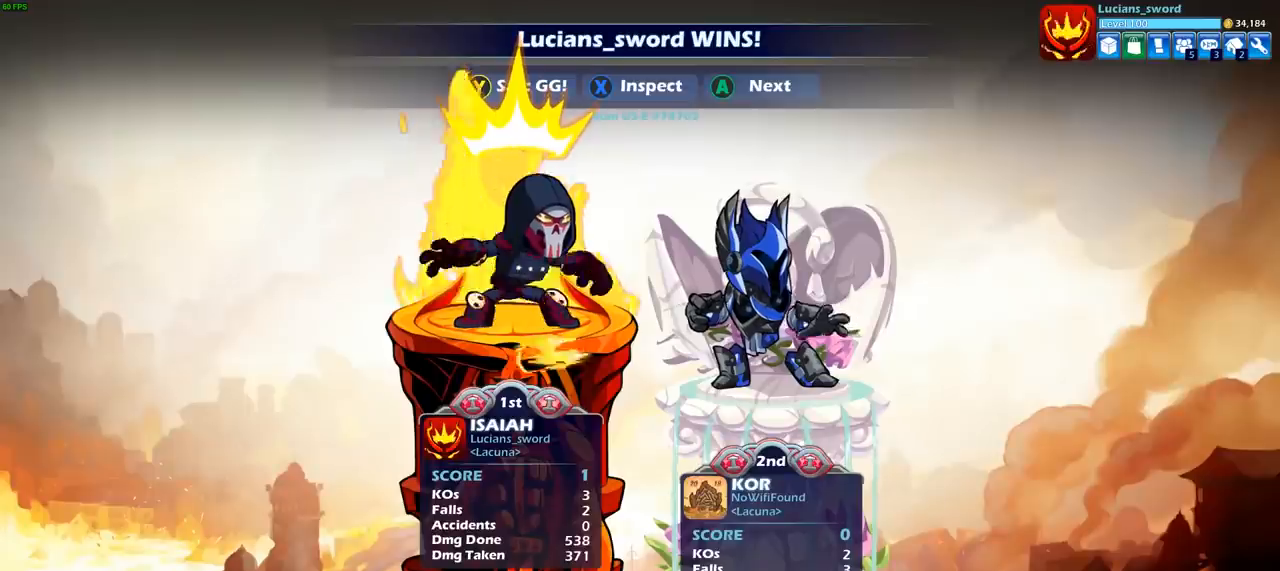
{"buttons": [], "left_stick": "center", "right_stick": "center", "events": [[200, "TRIANGLE", "down"], [267, "TRIANGLE", "up"], [383, "TRIANGLE", "down"], [467, "TRIANGLE", "up"]]}
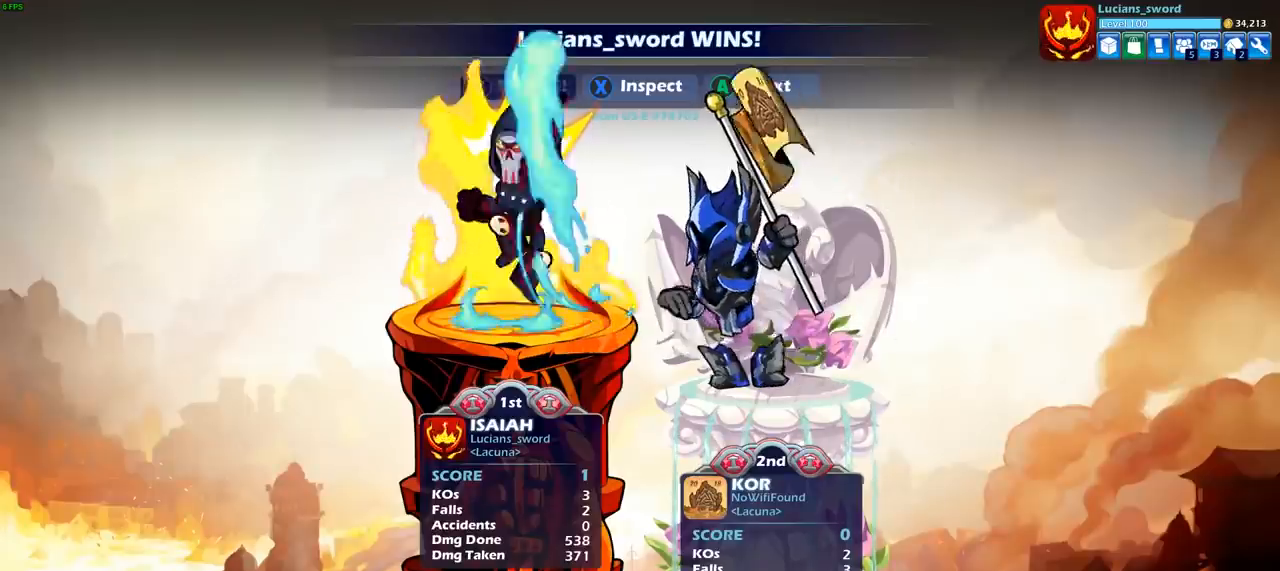
{"buttons": [], "left_stick": "center", "right_stick": "center", "events": [[83, "TRIANGLE", "down"], [167, "TRIANGLE", "up"], [333, "TRIANGLE", "down"], [383, "TRIANGLE", "up"]]}
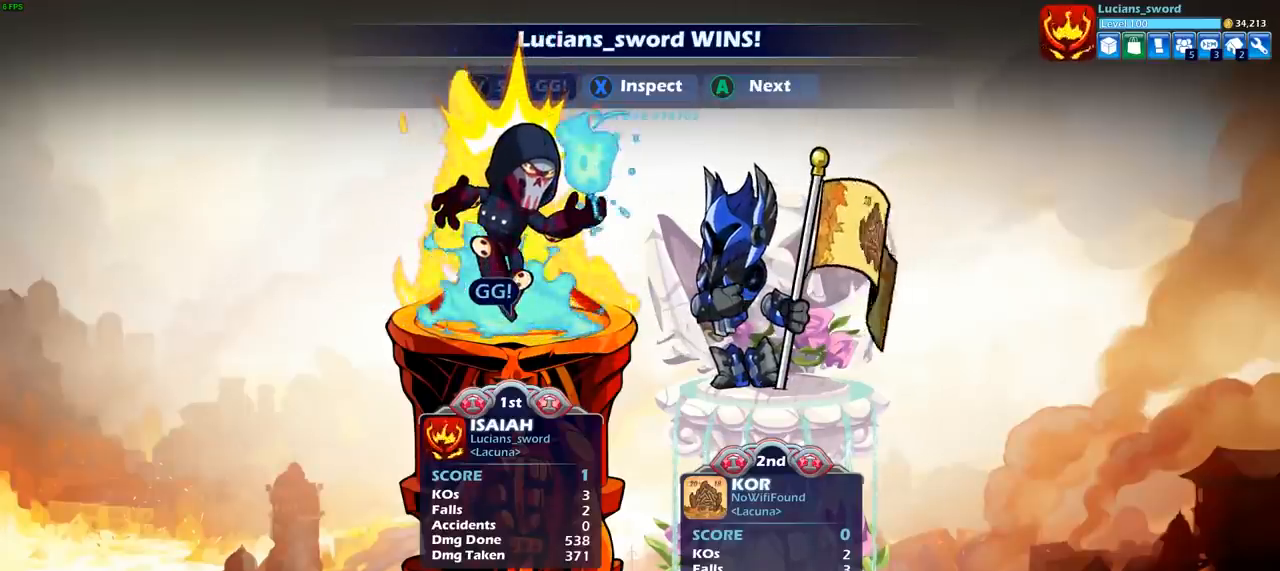
{"buttons": [], "left_stick": "center", "right_stick": "center", "events": [[17, "TRIANGLE", "down"], [83, "TRIANGLE", "up"]]}
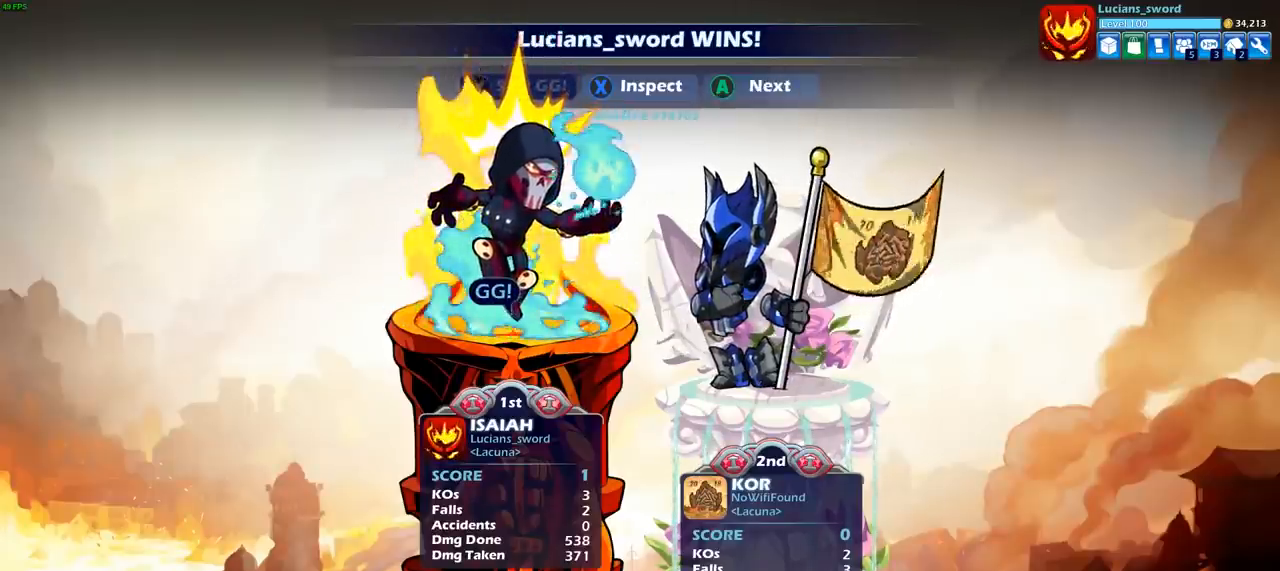
{"buttons": [], "left_stick": "center", "right_stick": "center", "events": [[67, "CROSS", "down"], [150, "CROSS", "up"]]}
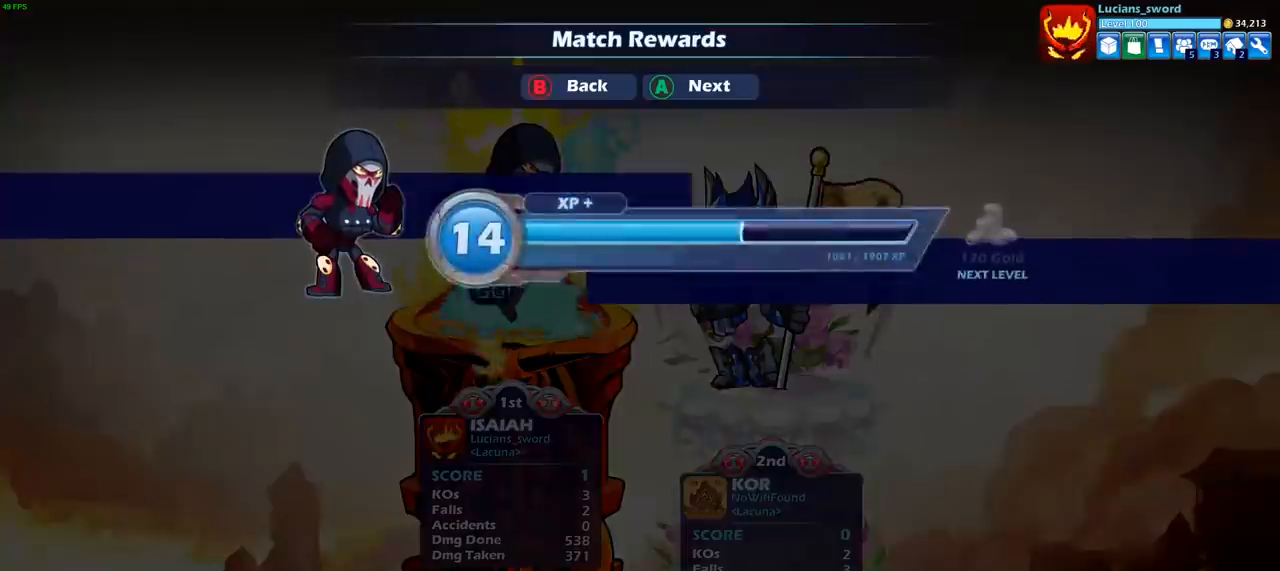
{"buttons": [], "left_stick": "center", "right_stick": "center", "events": [[200, "CROSS", "down"], [300, "CROSS", "up"]]}
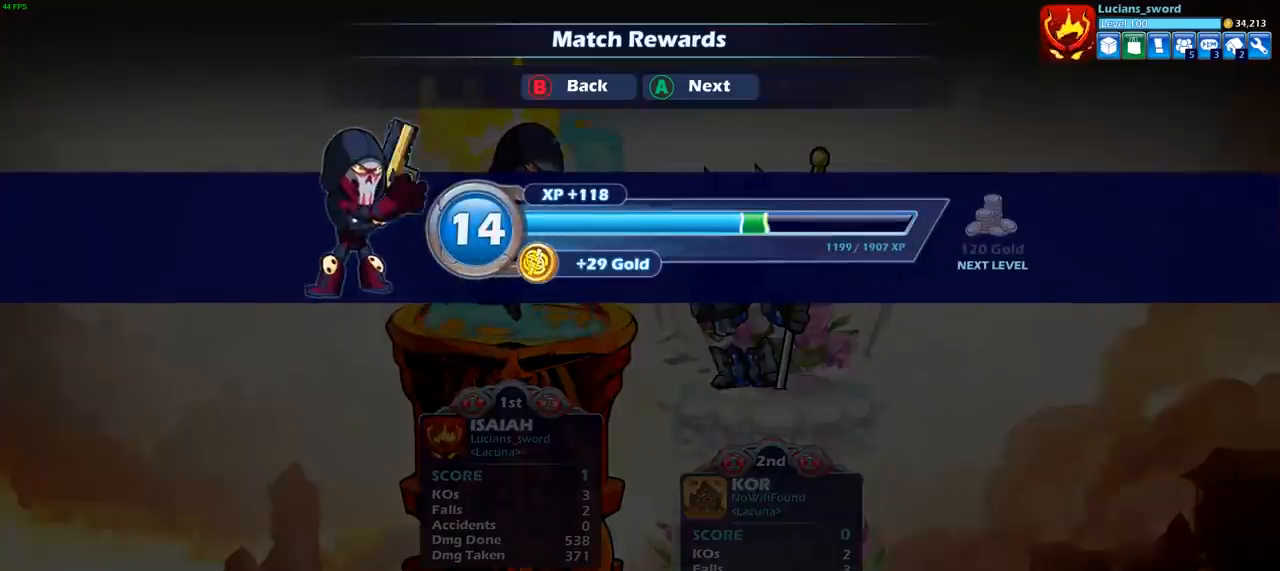
{"buttons": [], "left_stick": "center", "right_stick": "center", "events": [[350, "CROSS", "down"], [433, "CROSS", "up"]]}
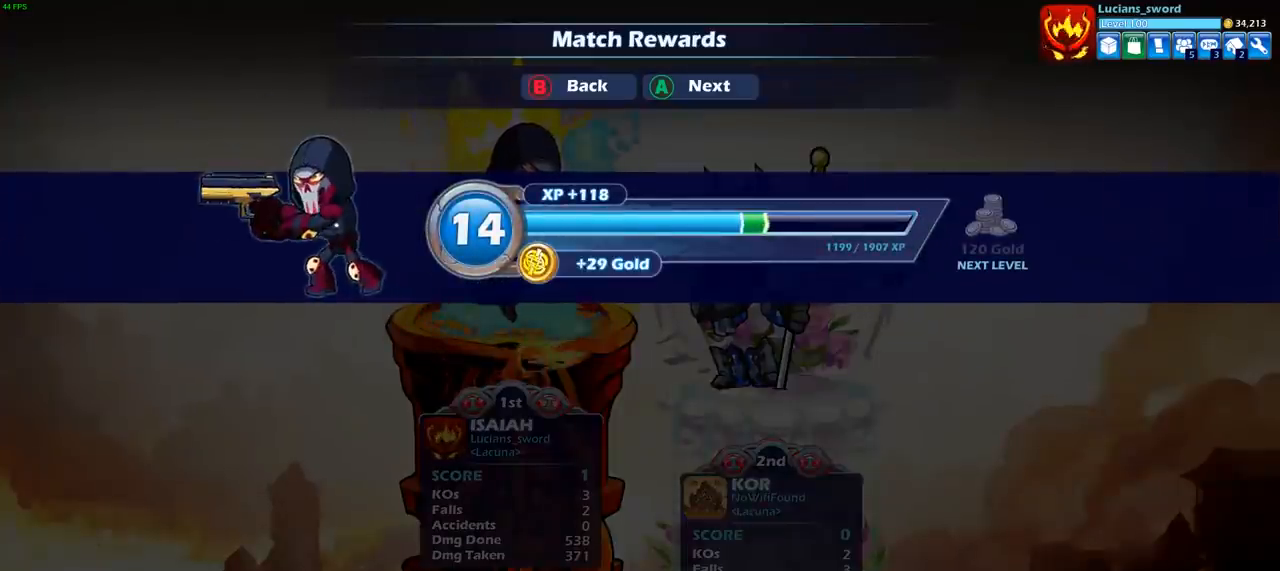
{"buttons": [], "left_stick": "center", "right_stick": "center", "events": []}
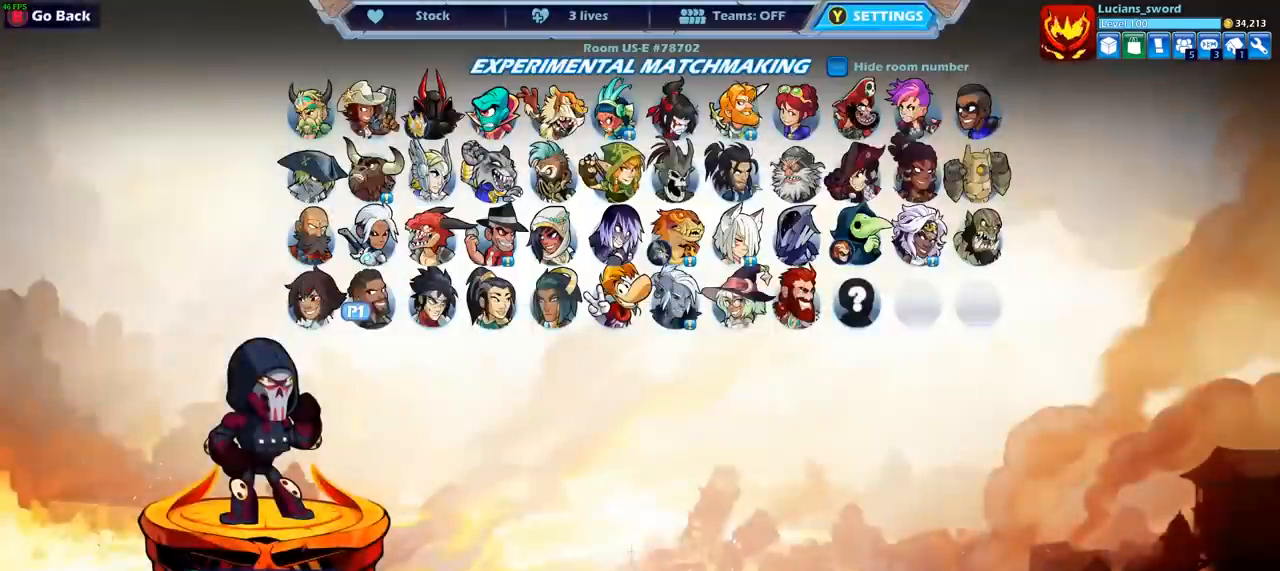
{"buttons": [], "left_stick": "center", "right_stick": "center", "events": []}
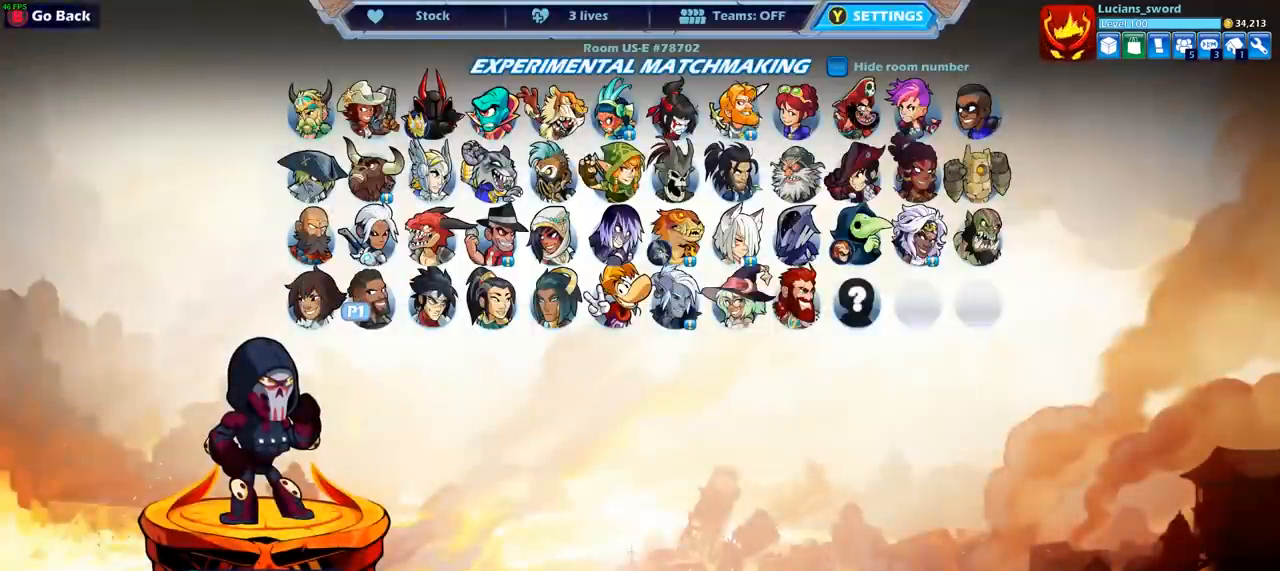
{"buttons": [], "left_stick": "center", "right_stick": "center", "events": []}
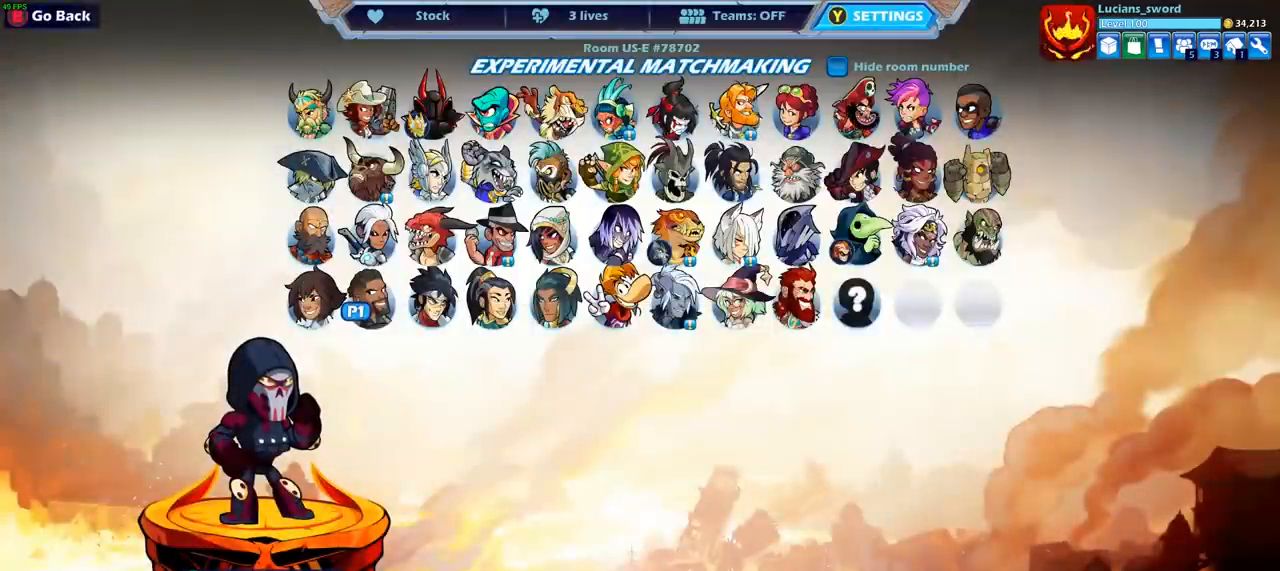
{"buttons": [], "left_stick": "center", "right_stick": "center", "events": []}